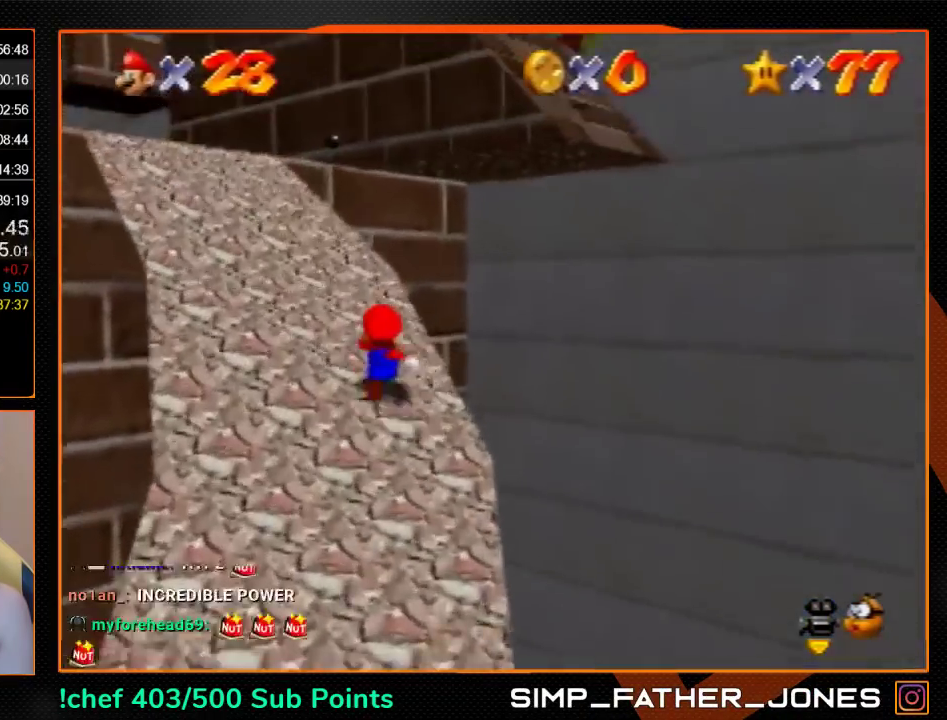
Gameplay with a controller (Nintendo layout); each line is a JSON object with the inputs held at the frame after it. "events" lists button and stick changes between this image and that frame as [ms after this image, input, new state], when the widget could be followed in between. Not read: L3 R3.
{"buttons": [], "left_stick": "up", "events": [[67, "C_RIGHT", "down"], [133, "left_stick", "center"], [167, "C_RIGHT", "up"], [233, "C_RIGHT", "down"], [300, "C_RIGHT", "up"], [433, "left_stick", "up"]]}
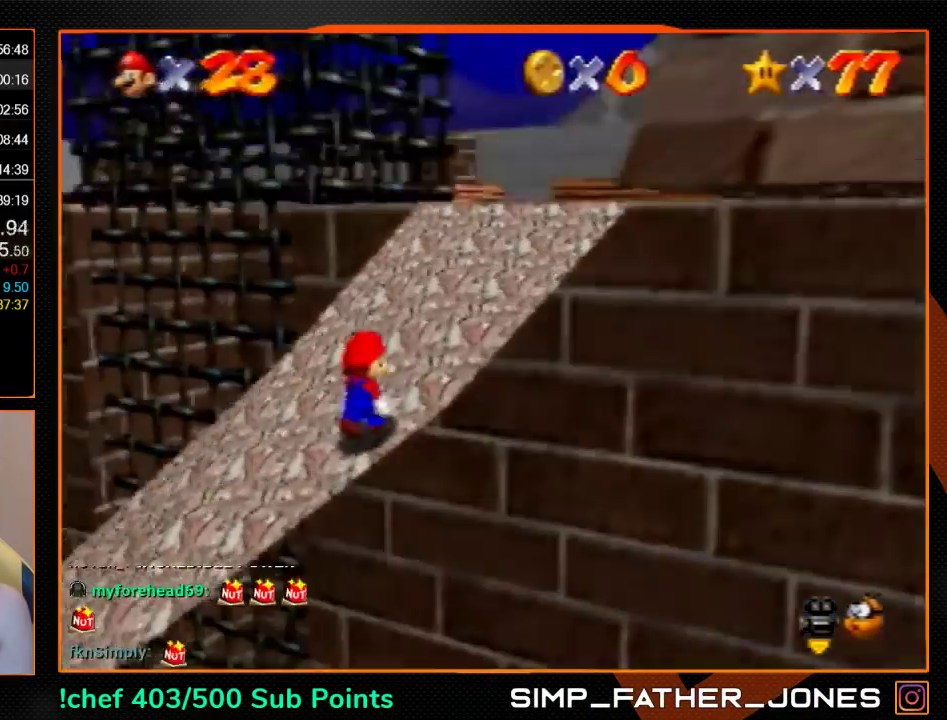
{"buttons": [], "left_stick": "up", "events": [[67, "left_stick", "center"], [133, "left_stick", "up"], [167, "B", "down"], [233, "B", "up"], [267, "C_UP", "down"], [367, "C_UP", "up"]]}
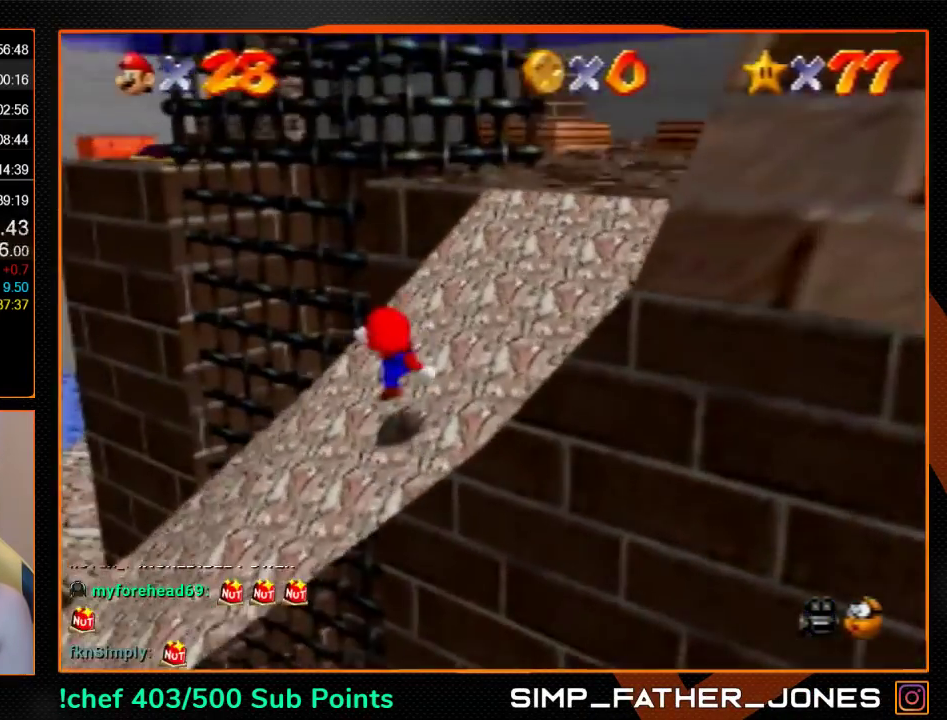
{"buttons": [], "left_stick": "up-right", "events": [[100, "A", "down"], [100, "left_stick", "up-right"], [267, "A", "up"]]}
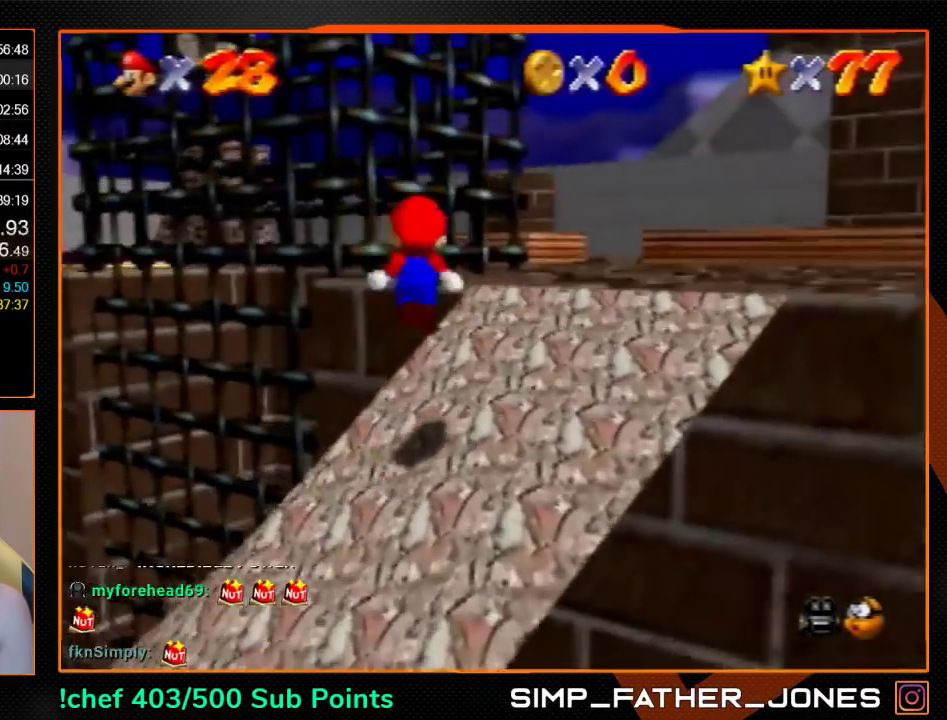
{"buttons": [], "left_stick": "left", "events": [[200, "A", "down"], [233, "left_stick", "left"], [300, "A", "up"]]}
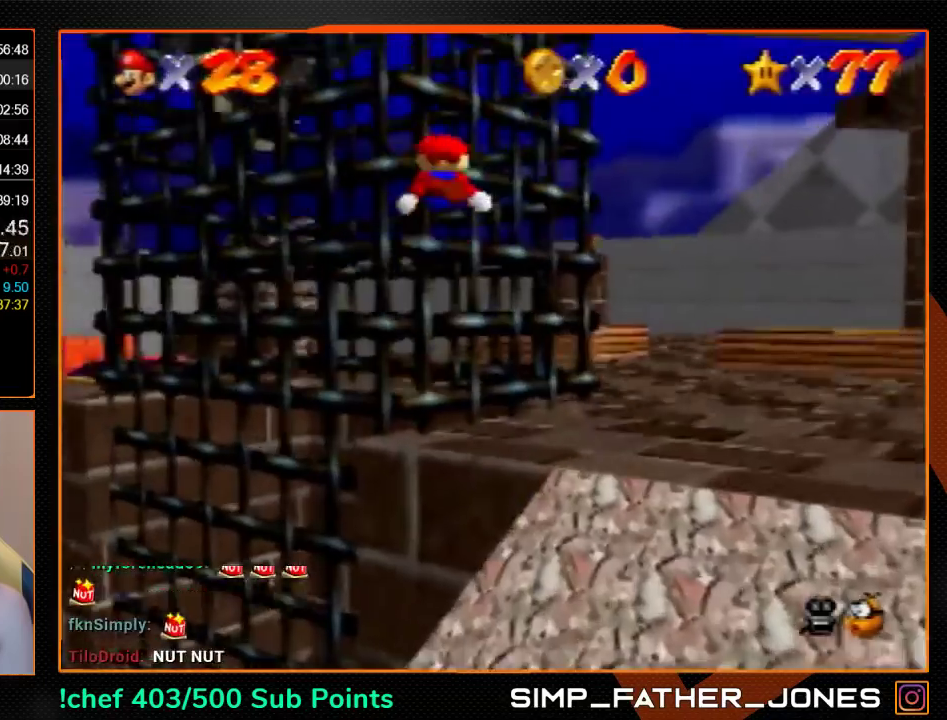
{"buttons": ["A"], "left_stick": "right", "events": [[100, "left_stick", "up-left"], [300, "A", "down"], [300, "left_stick", "right"]]}
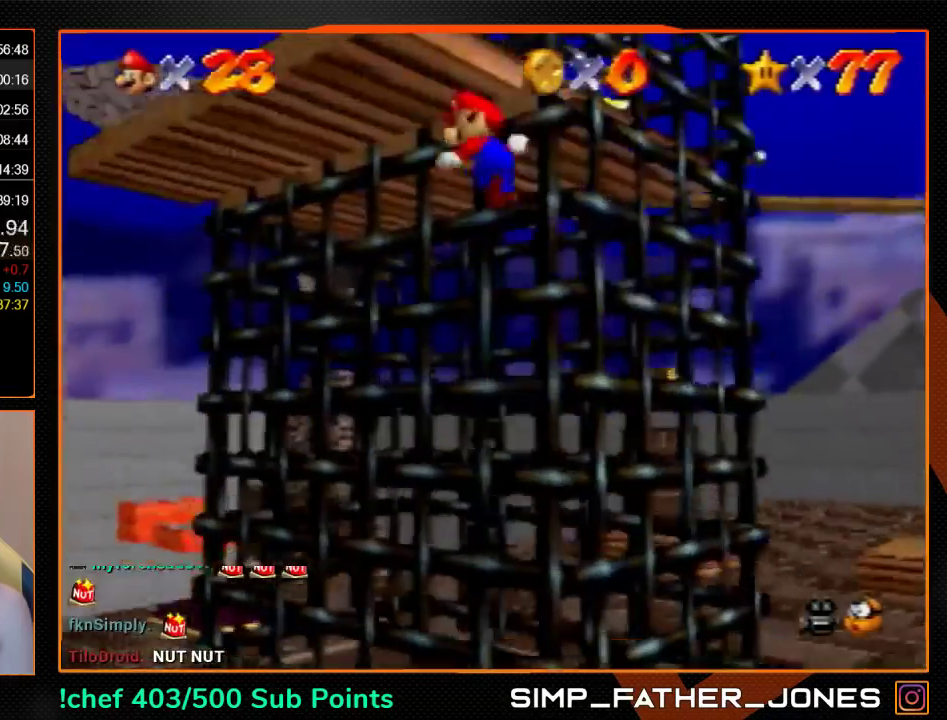
{"buttons": [], "left_stick": "up-left", "events": [[67, "left_stick", "up-right"], [167, "left_stick", "up-left"], [467, "A", "up"]]}
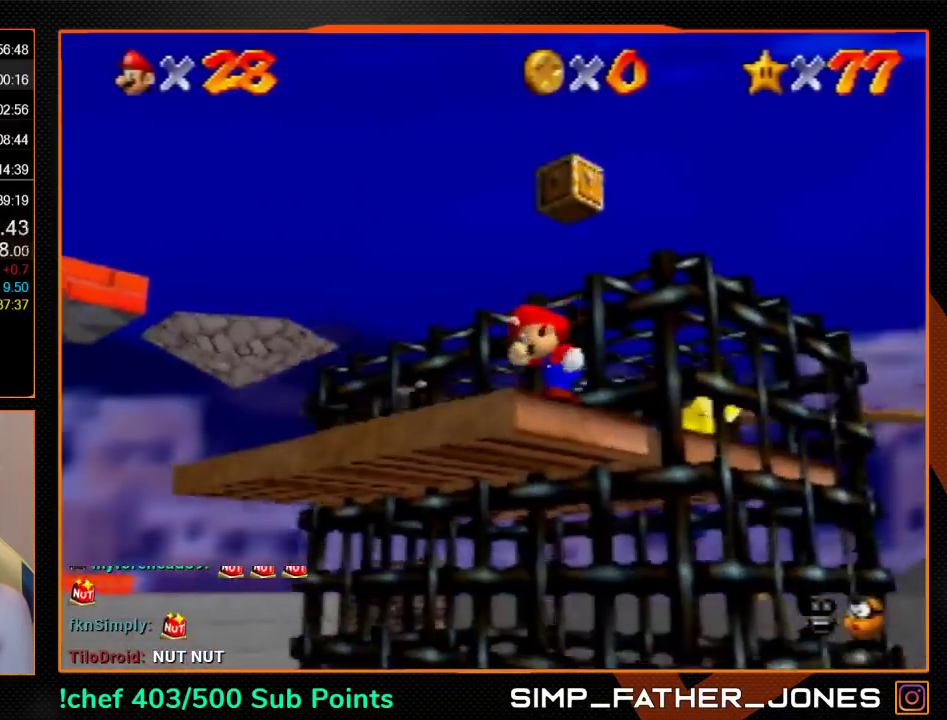
{"buttons": [], "left_stick": "up-left", "events": [[200, "A", "down"], [333, "A", "up"]]}
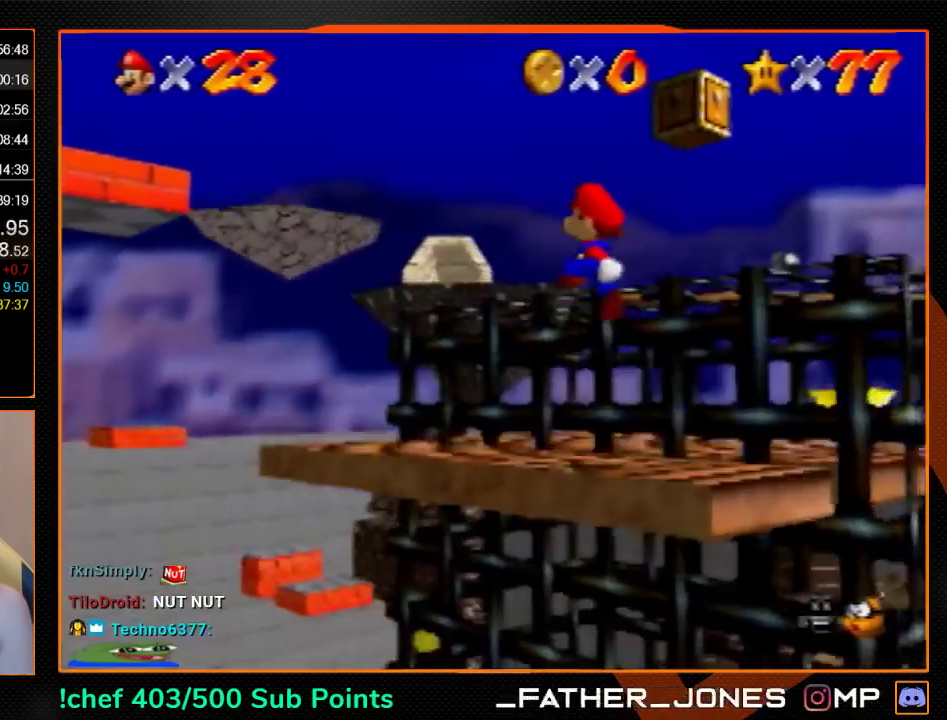
{"buttons": [], "left_stick": "right", "events": [[200, "B", "down"], [267, "left_stick", "left"], [300, "A", "down"], [367, "A", "up"], [367, "B", "up"], [400, "left_stick", "right"], [433, "C_LEFT", "down"], [500, "C_LEFT", "up"]]}
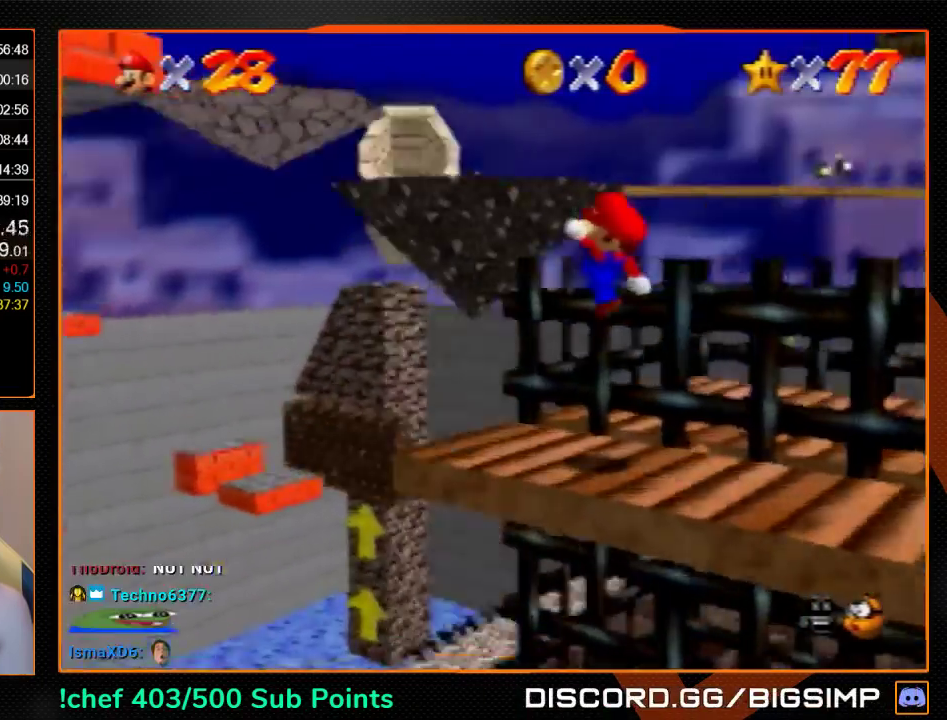
{"buttons": [], "left_stick": "down", "events": [[233, "left_stick", "center"], [300, "left_stick", "left"], [367, "left_stick", "down-left"], [500, "left_stick", "down"]]}
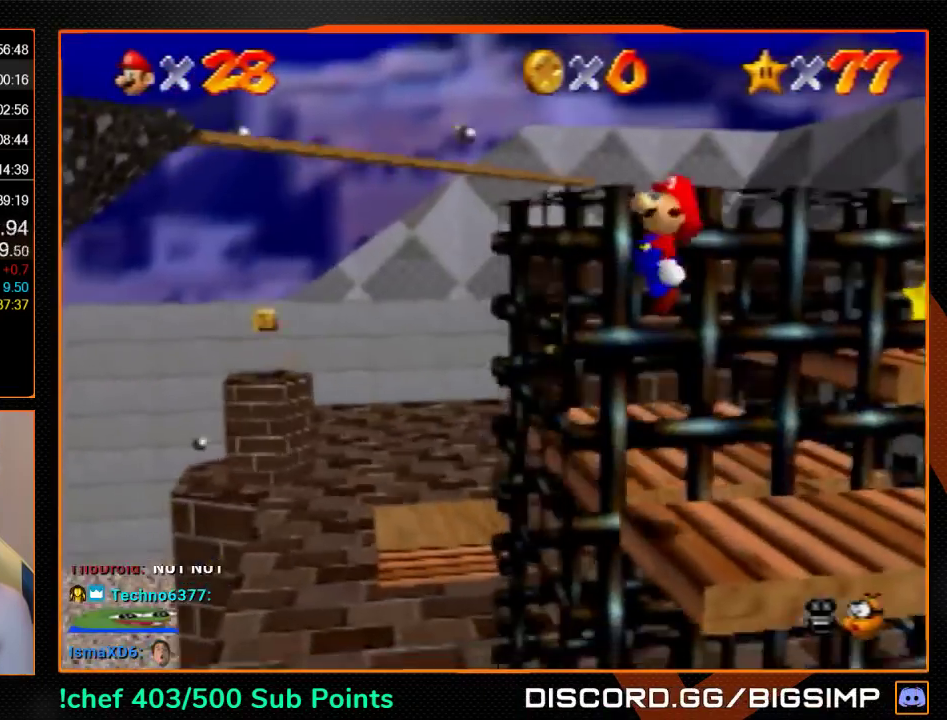
{"buttons": [], "left_stick": "up-right", "events": [[67, "left_stick", "down-right"], [167, "left_stick", "right"], [333, "left_stick", "up-right"]]}
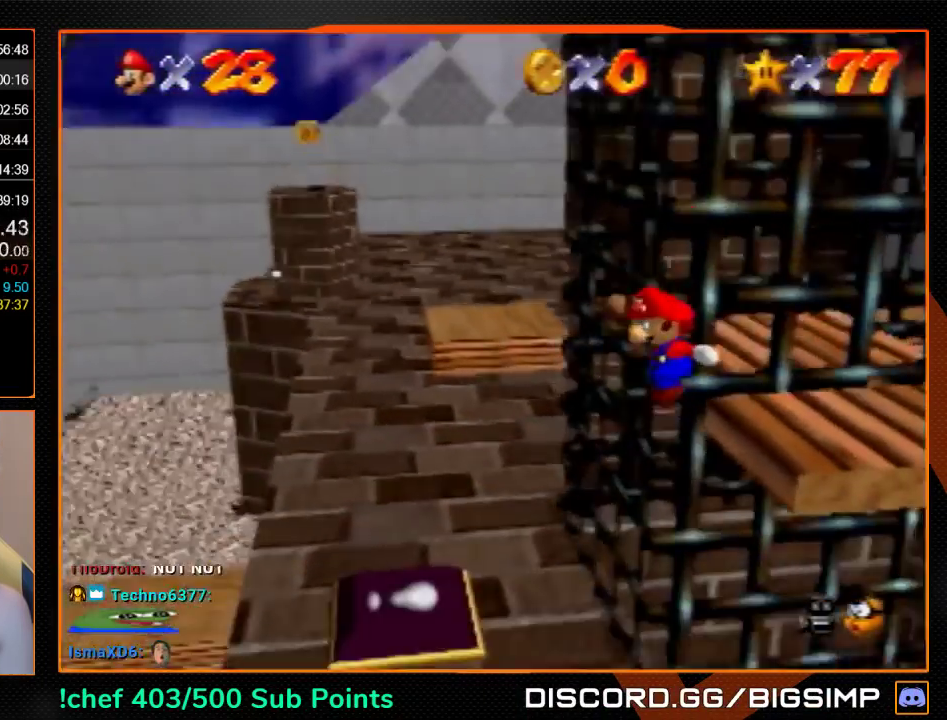
{"buttons": [], "left_stick": "center", "events": [[367, "left_stick", "center"]]}
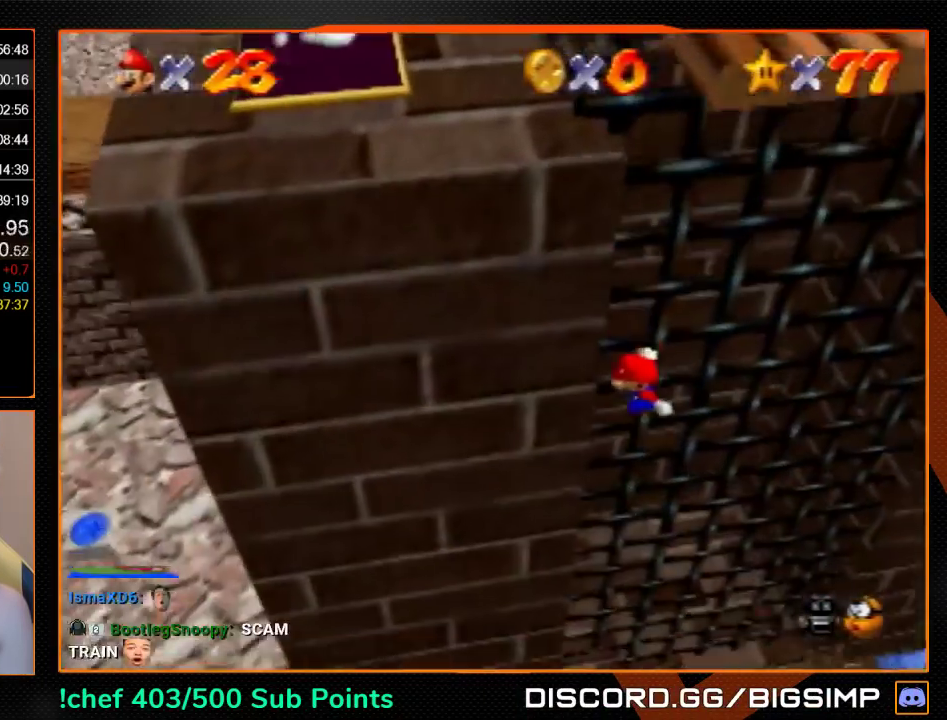
{"buttons": ["B"], "left_stick": "center", "events": [[133, "left_stick", "left"], [433, "B", "down"], [433, "left_stick", "center"]]}
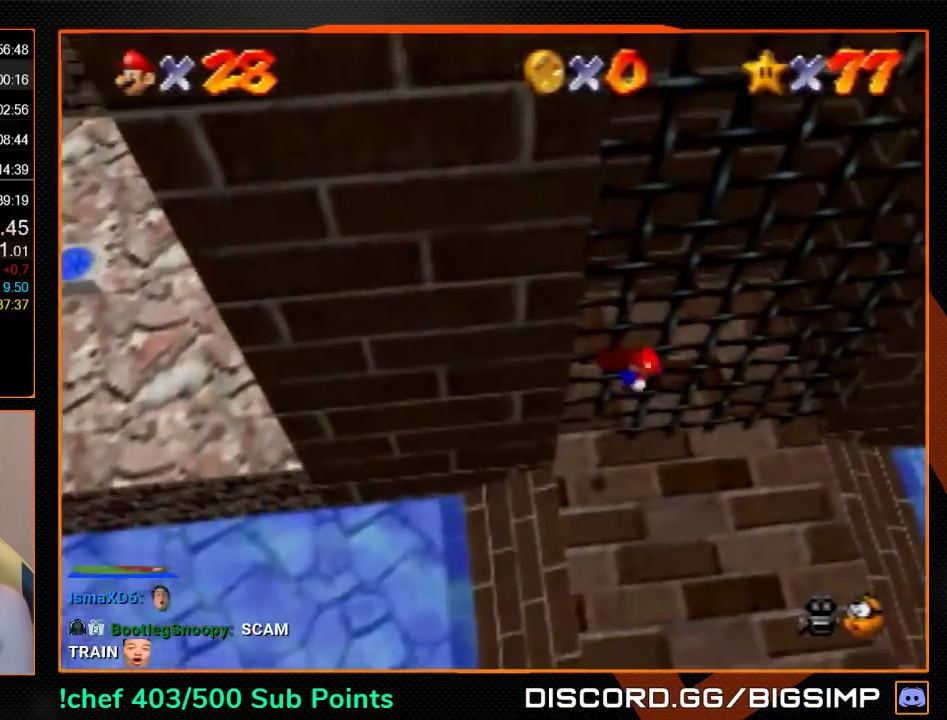
{"buttons": [], "left_stick": "left", "events": [[33, "B", "up"], [100, "R1", "down"], [167, "R1", "up"], [233, "R1", "down"], [300, "R1", "up"], [500, "left_stick", "left"]]}
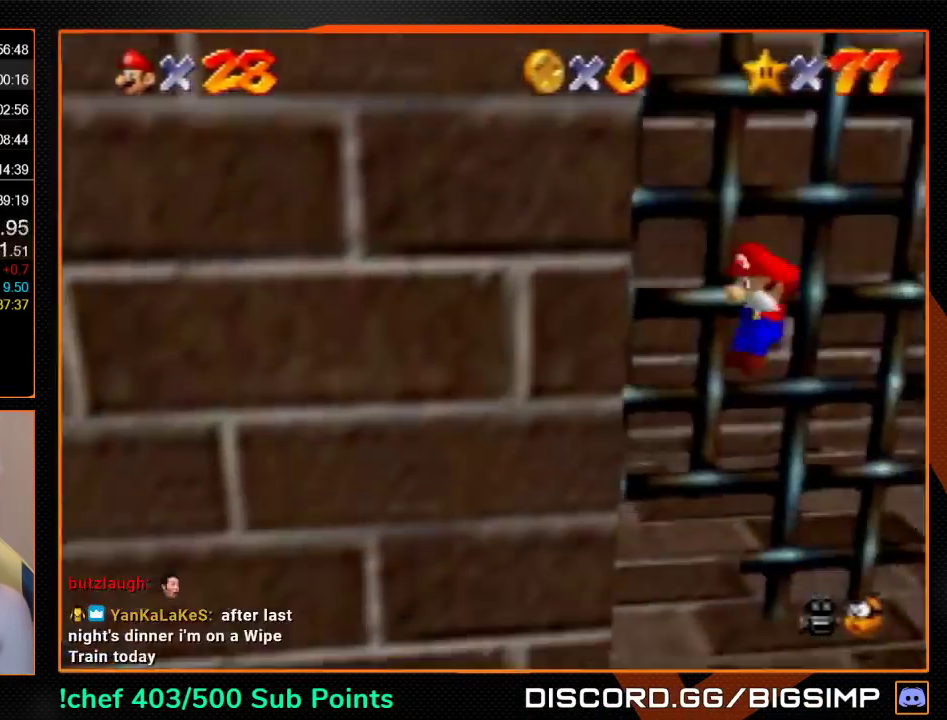
{"buttons": [], "left_stick": "up", "events": [[400, "left_stick", "up-left"], [500, "left_stick", "up"]]}
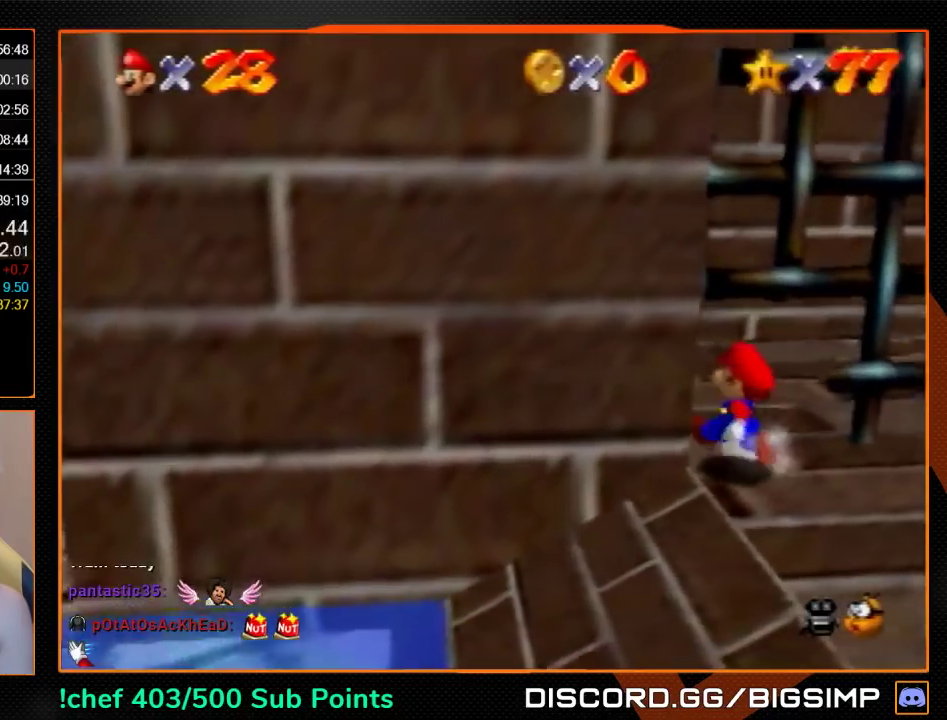
{"buttons": [], "left_stick": "up-right", "events": [[133, "C_DOWN", "down"], [200, "left_stick", "up-right"], [267, "C_DOWN", "up"]]}
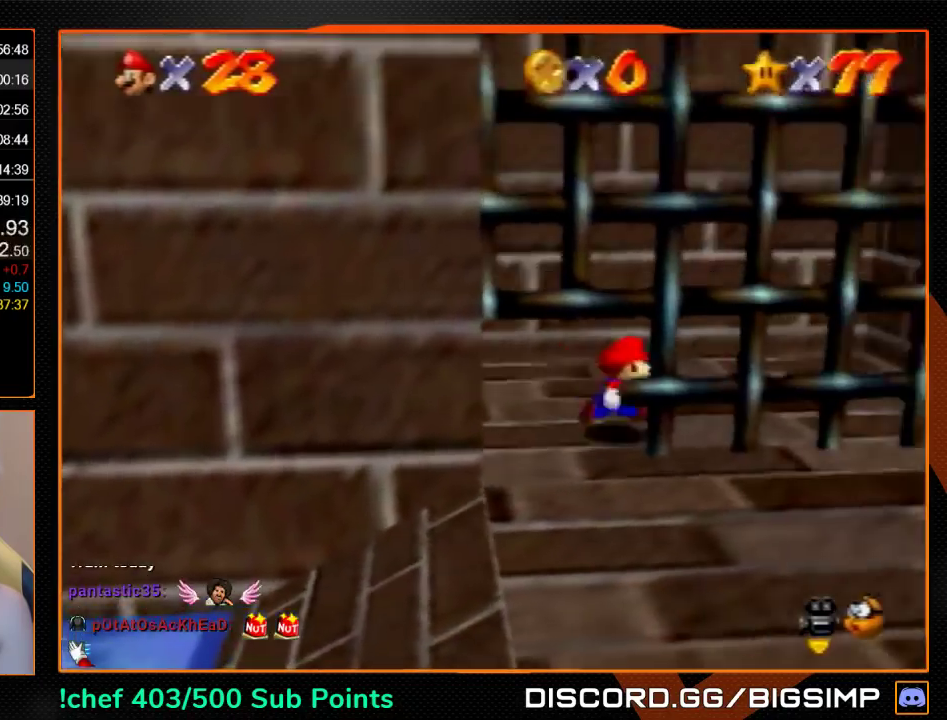
{"buttons": [], "left_stick": "up", "events": [[133, "left_stick", "up"], [300, "A", "down"], [500, "A", "up"]]}
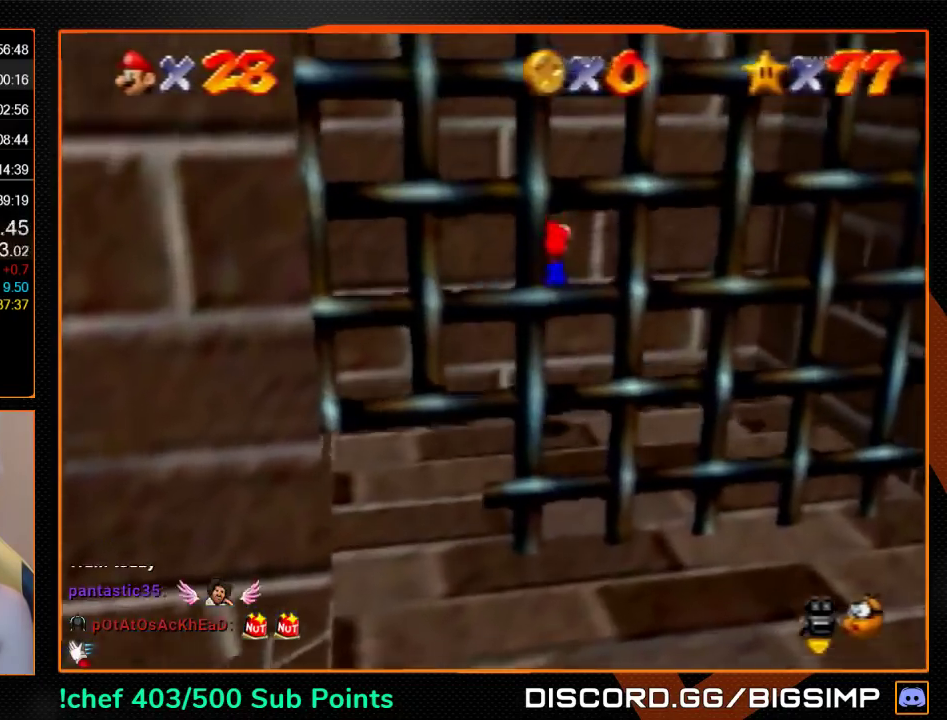
{"buttons": ["A"], "left_stick": "down", "events": [[100, "left_stick", "up-right"], [167, "left_stick", "right"], [233, "A", "down"], [300, "left_stick", "down-right"], [467, "left_stick", "down"]]}
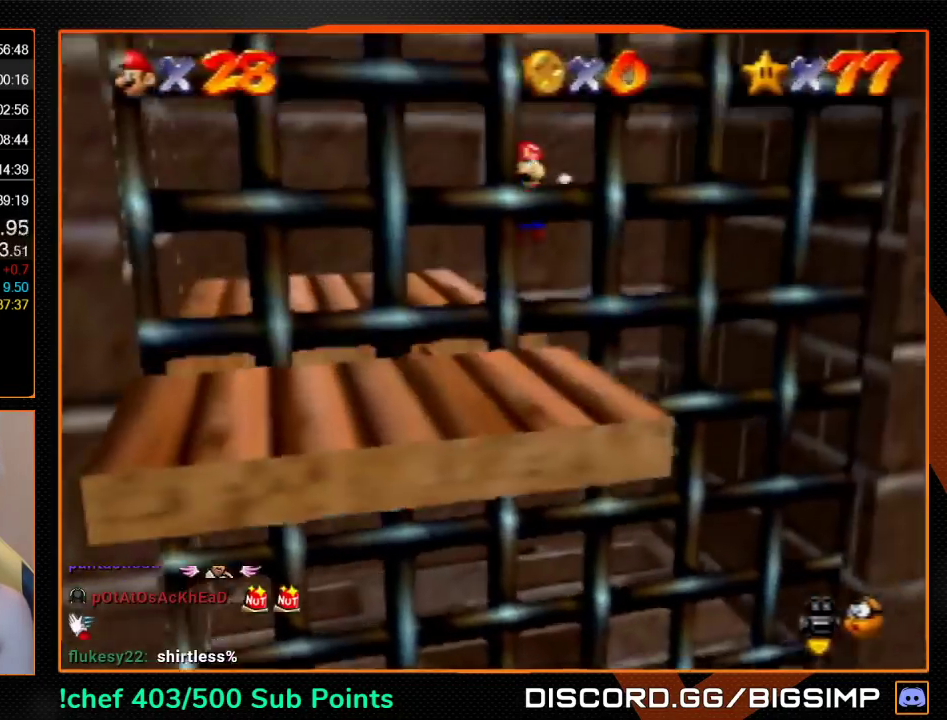
{"buttons": ["A"], "left_stick": "up-left", "events": [[67, "A", "up"], [133, "left_stick", "down-left"], [200, "left_stick", "left"], [267, "A", "down"], [333, "left_stick", "up-left"]]}
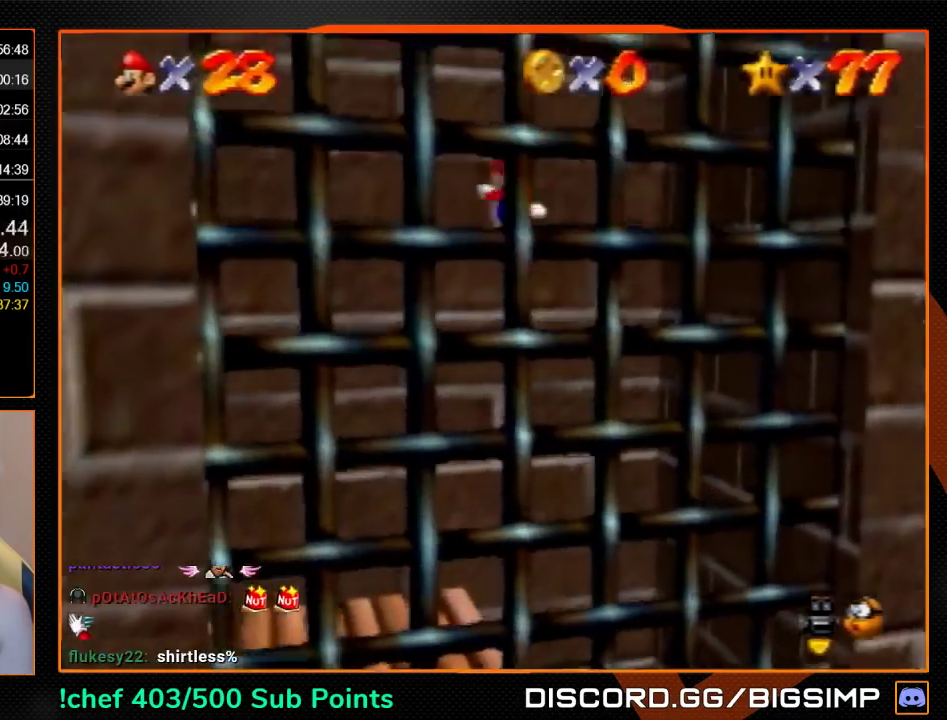
{"buttons": ["A"], "left_stick": "down", "events": [[200, "A", "up"], [333, "A", "down"], [333, "left_stick", "down"]]}
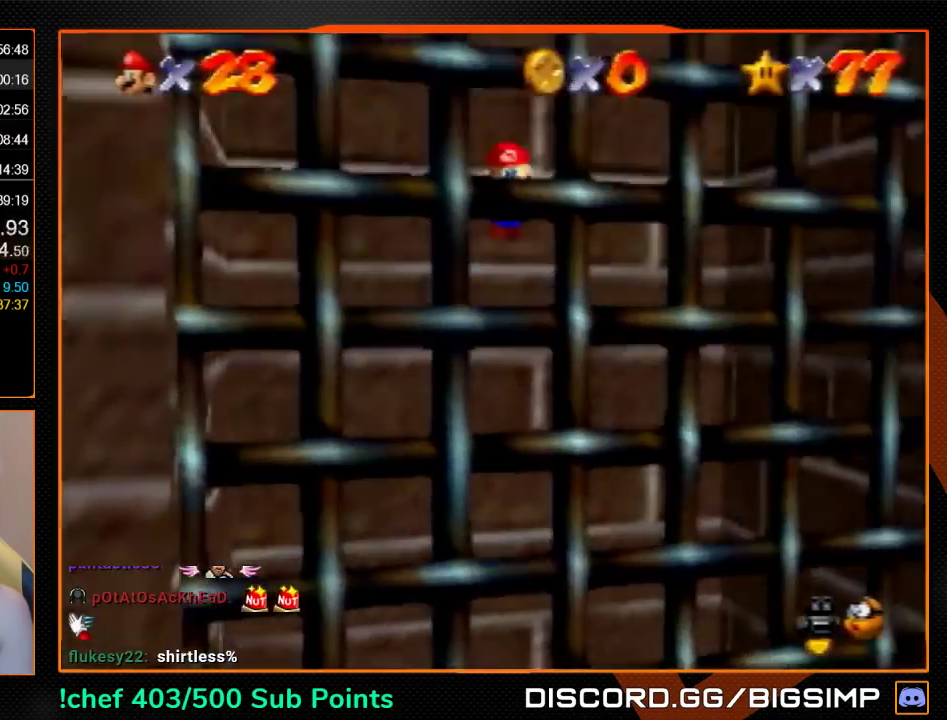
{"buttons": ["A"], "left_stick": "up-left", "events": [[267, "A", "up"], [300, "left_stick", "center"], [367, "left_stick", "up-left"], [400, "A", "down"]]}
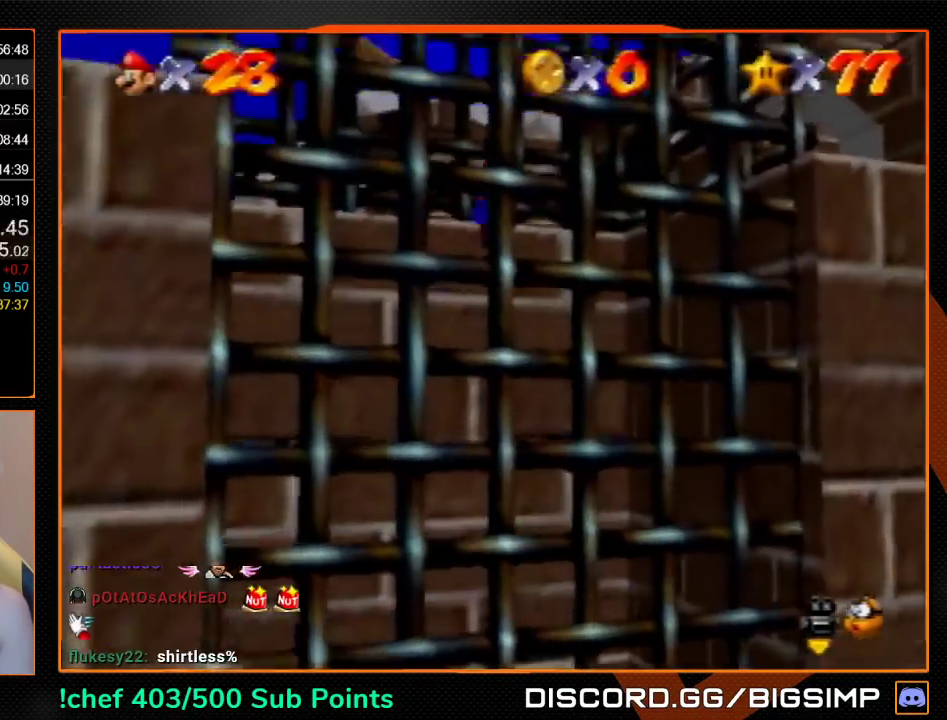
{"buttons": ["A"], "left_stick": "down-left", "events": [[167, "left_stick", "up"], [300, "A", "up"], [300, "left_stick", "up-left"], [400, "A", "down"], [400, "left_stick", "down-left"]]}
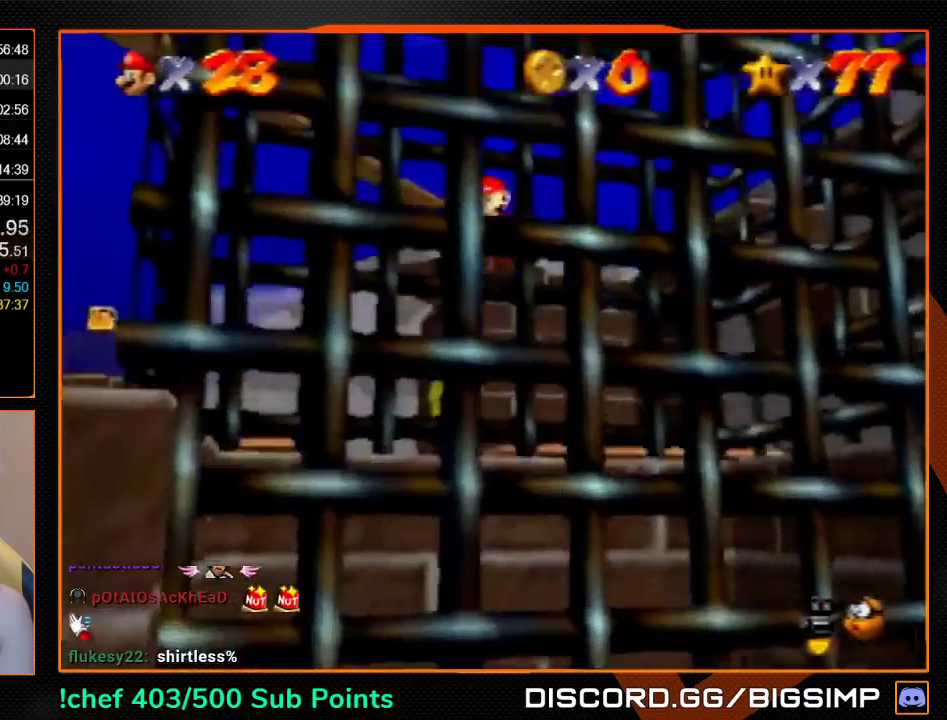
{"buttons": ["A"], "left_stick": "right", "events": [[300, "left_stick", "down"], [333, "A", "up"], [467, "left_stick", "right"], [500, "A", "down"]]}
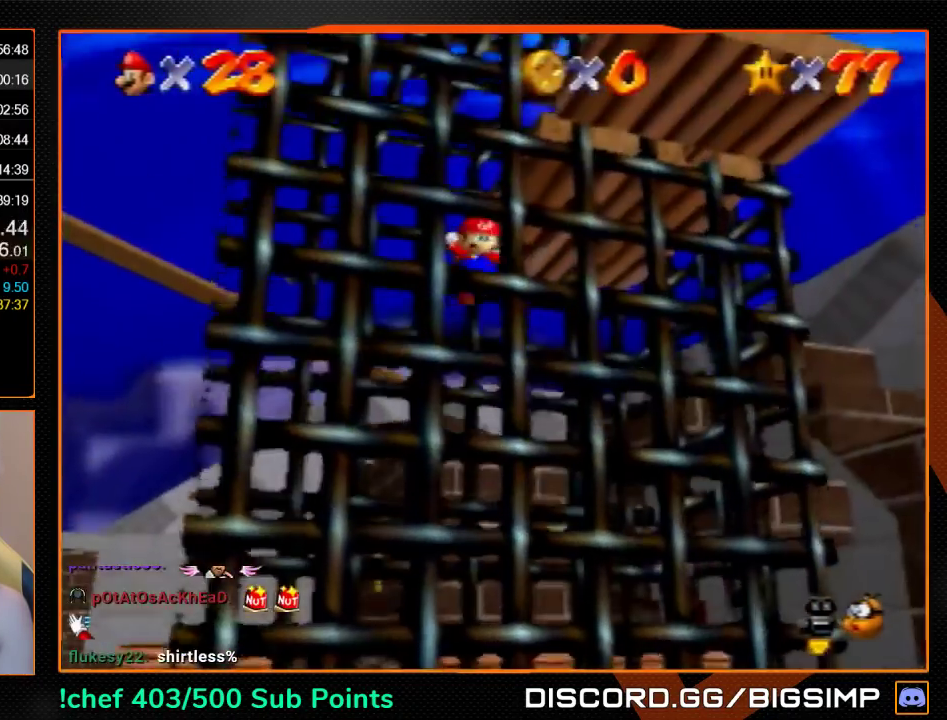
{"buttons": [], "left_stick": "up-right", "events": [[267, "left_stick", "up-right"], [300, "A", "up"], [400, "C_LEFT", "down"], [500, "C_LEFT", "up"]]}
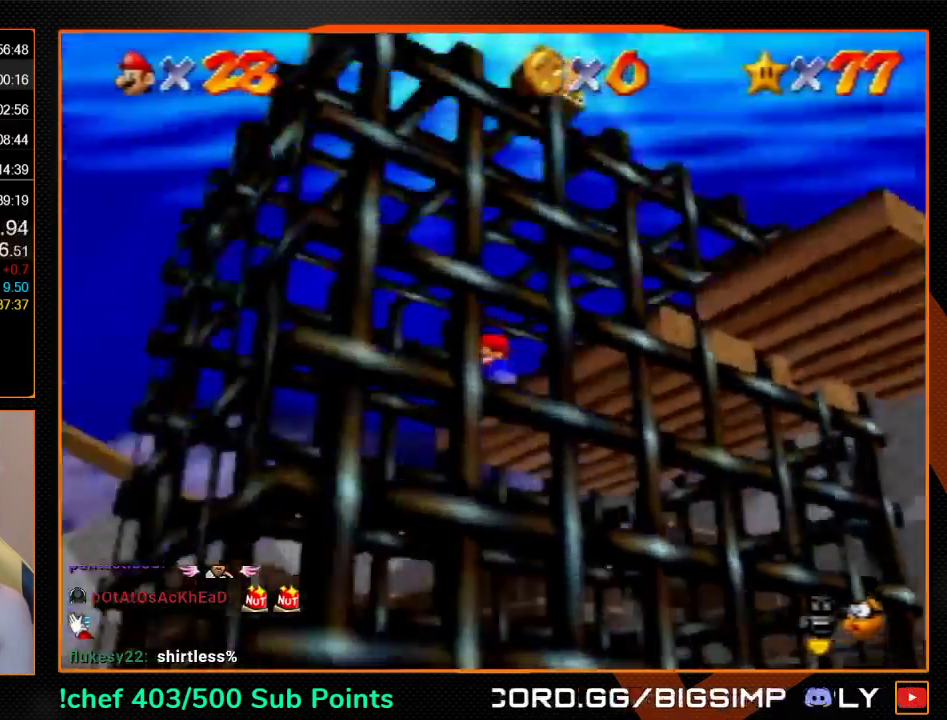
{"buttons": ["C_LEFT"], "left_stick": "up-right", "events": [[33, "C_LEFT", "down"], [133, "C_LEFT", "up"], [200, "C_LEFT", "down"], [267, "C_LEFT", "up"], [333, "C_LEFT", "down"], [367, "C_LEFT", "up"], [467, "C_LEFT", "down"]]}
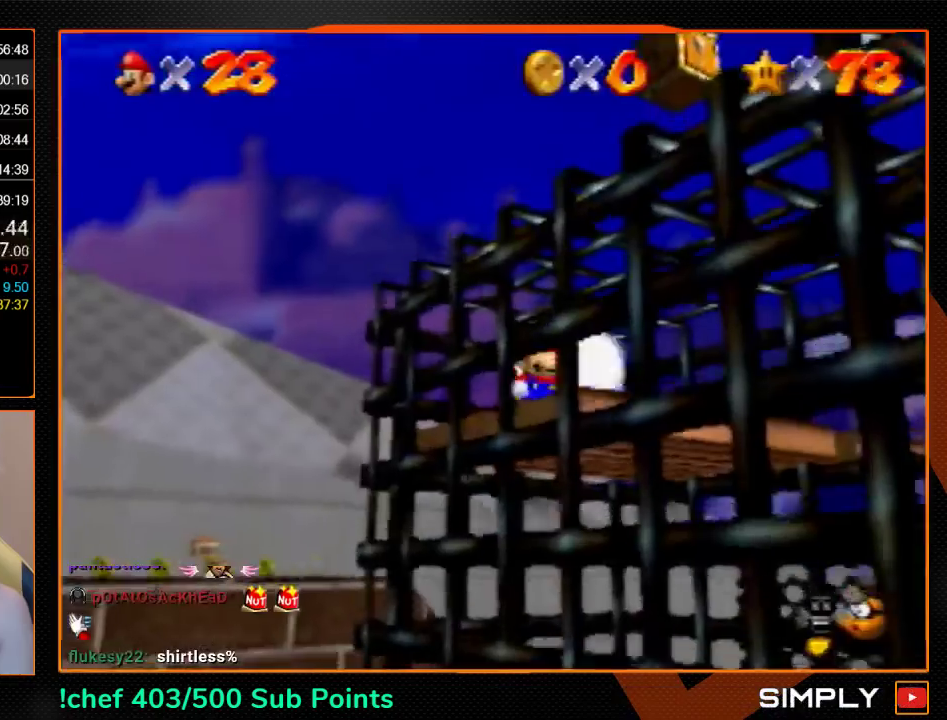
{"buttons": [], "left_stick": "center", "events": [[33, "C_LEFT", "up"], [100, "C_LEFT", "down"], [167, "C_LEFT", "up"], [167, "left_stick", "center"]]}